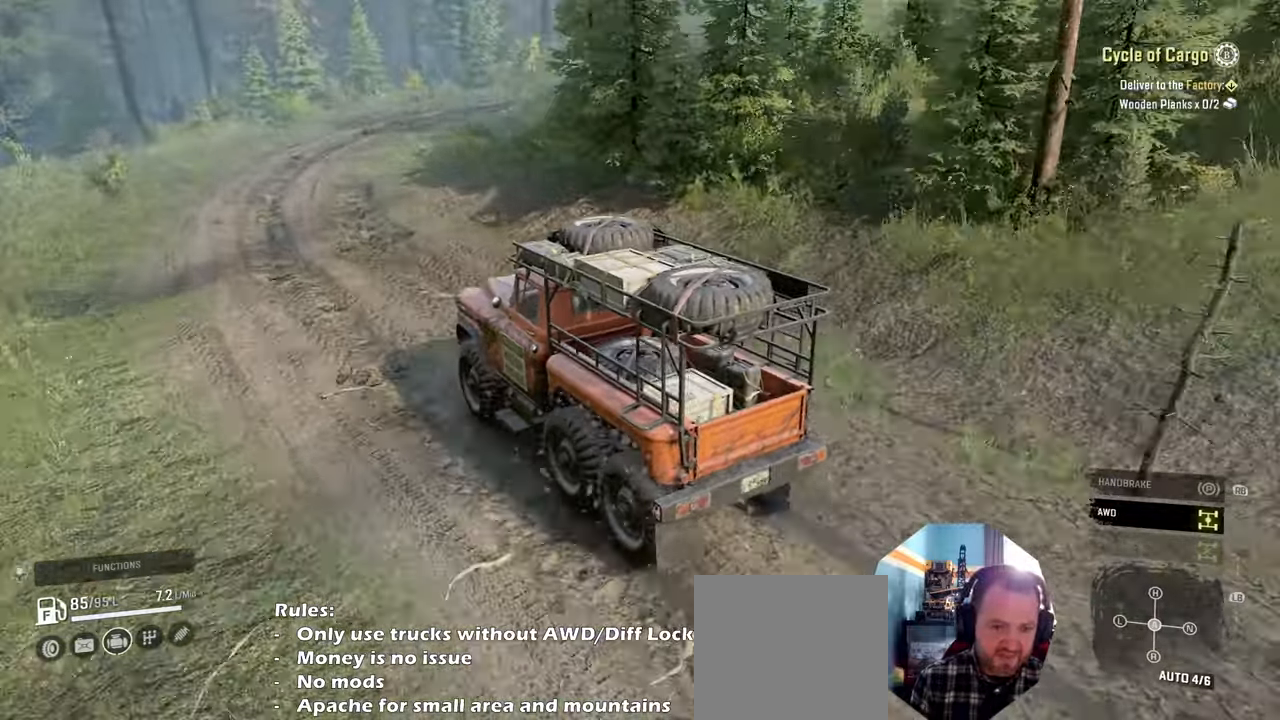
Gameplay with a controller (Xbox layout); each line is a JSON object with the inputs held at the frame after it. "events" lists button and stick changes between this image and that frame as [ms after this image, input, new state], when the widget could be followed in between.
{"buttons": ["R2"], "left_stick": "center", "right_stick": "up-right", "events": [[100, "left_stick", "center"]]}
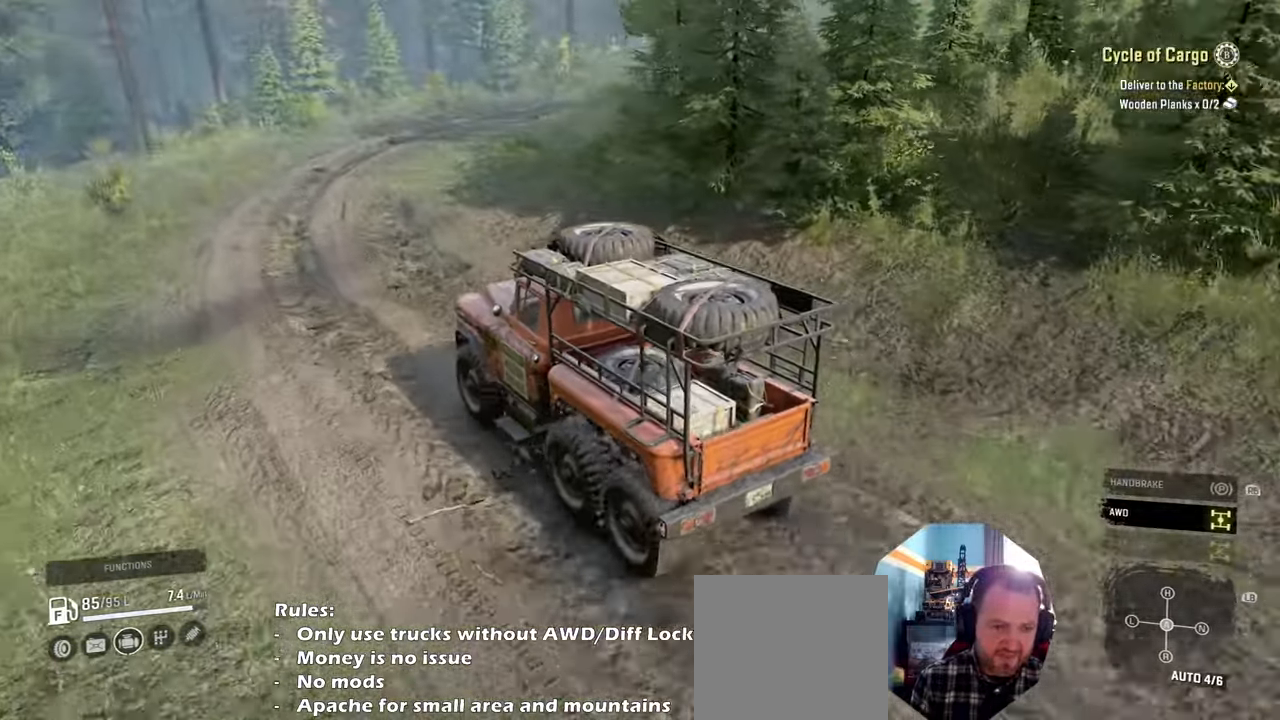
{"buttons": ["R2"], "left_stick": "center", "right_stick": "up-right", "events": [[67, "left_stick", "right"], [267, "left_stick", "center"]]}
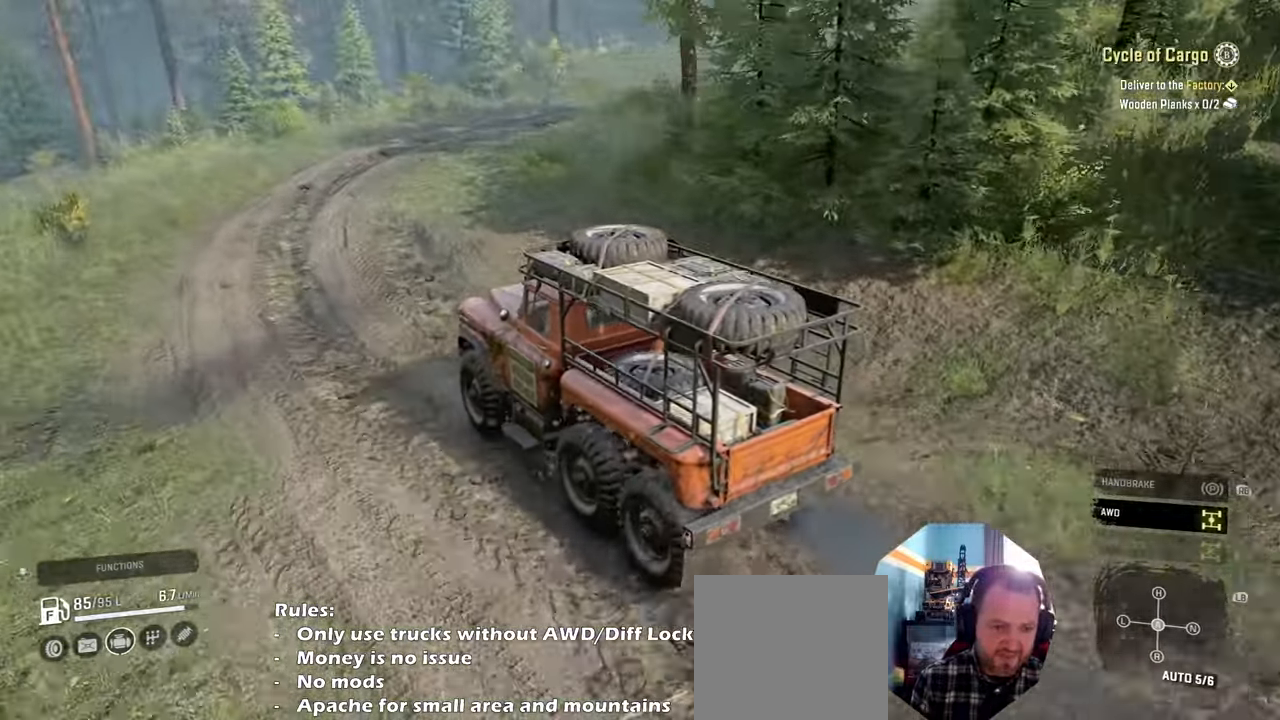
{"buttons": ["R2"], "left_stick": "right", "right_stick": "up-right", "events": [[434, "left_stick", "right"]]}
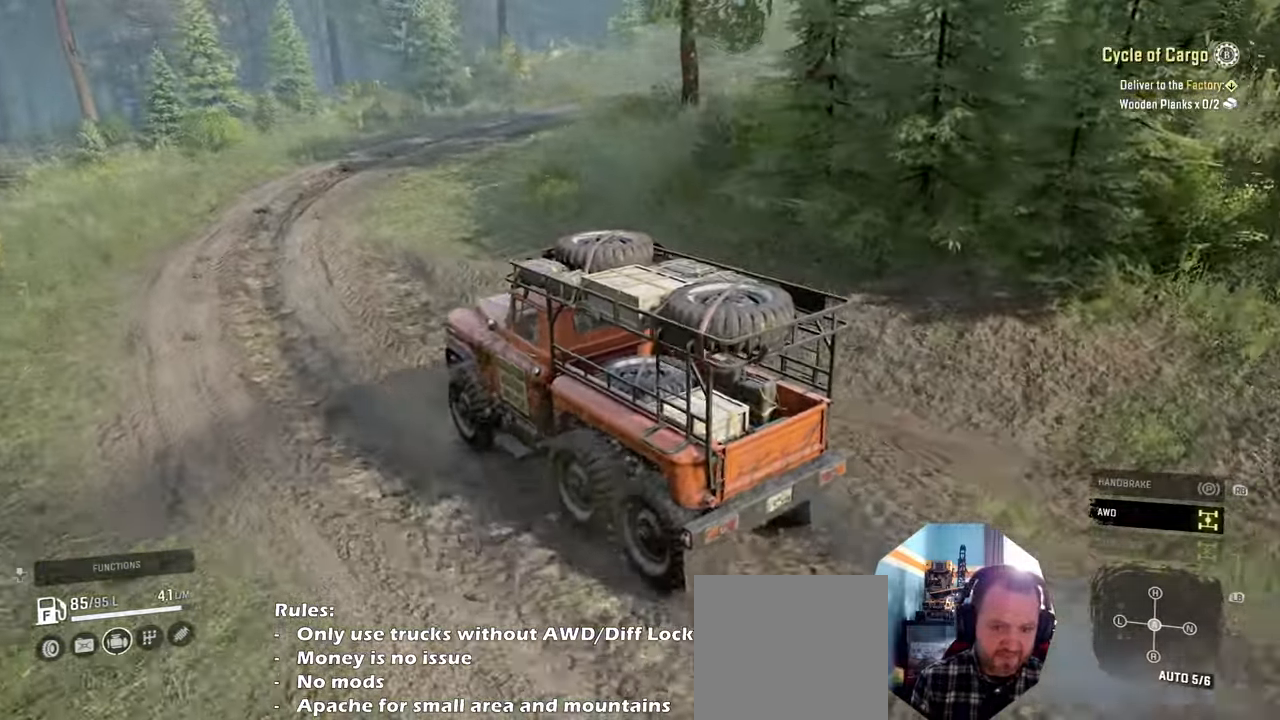
{"buttons": ["R2"], "left_stick": "right", "right_stick": "up-right", "events": [[167, "left_stick", "center"], [334, "left_stick", "right"]]}
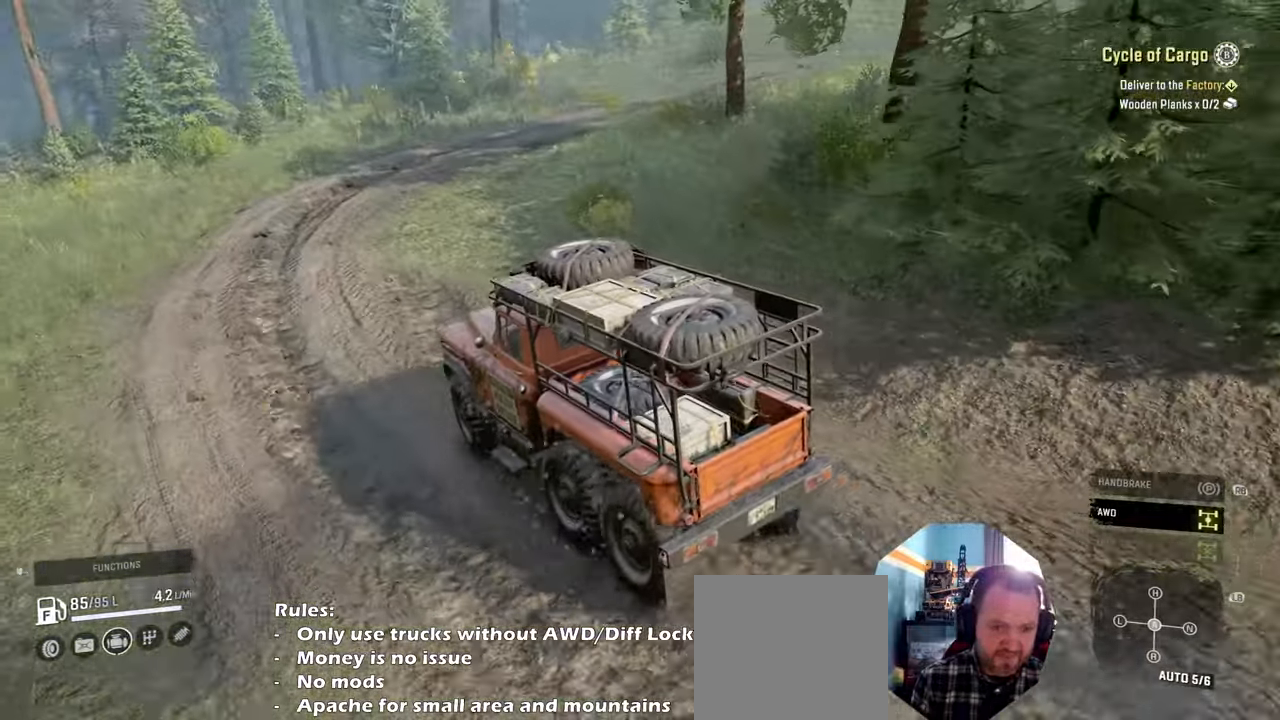
{"buttons": ["R2"], "left_stick": "right", "right_stick": "up-right", "events": [[234, "left_stick", "center"], [367, "left_stick", "right"]]}
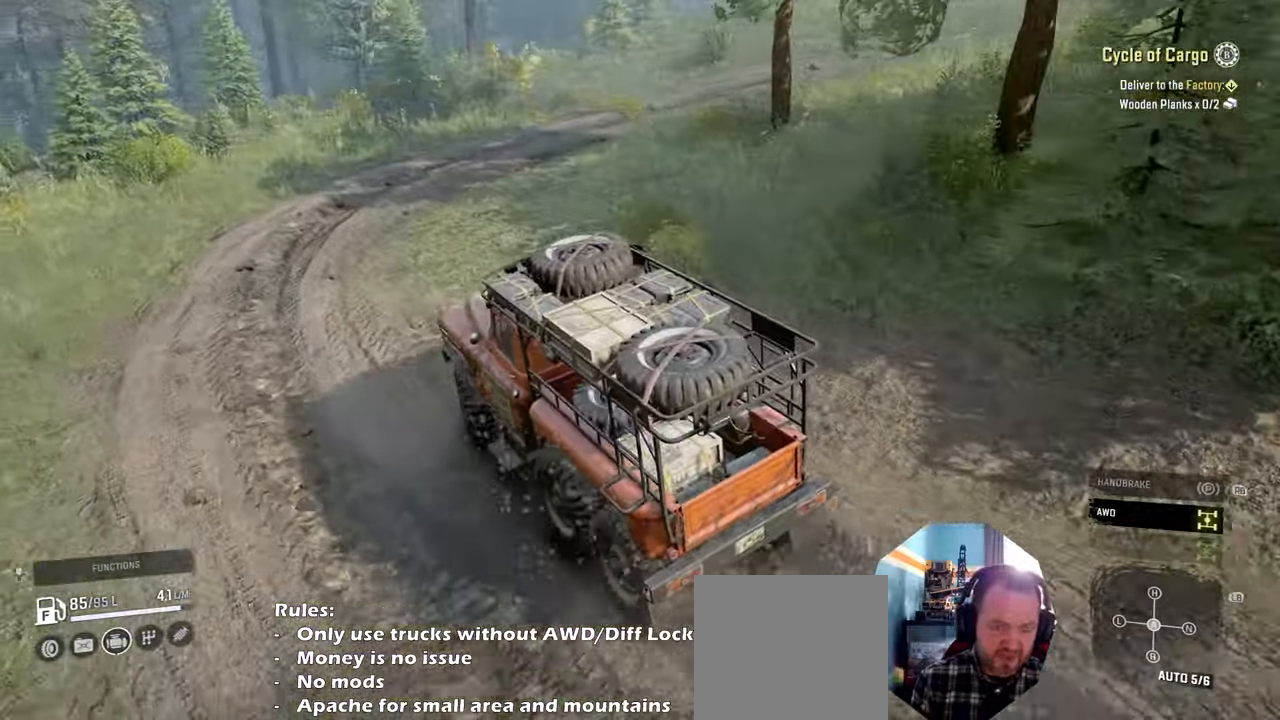
{"buttons": ["R2"], "left_stick": "right", "right_stick": "up-right", "events": [[34, "left_stick", "center"], [234, "left_stick", "right"]]}
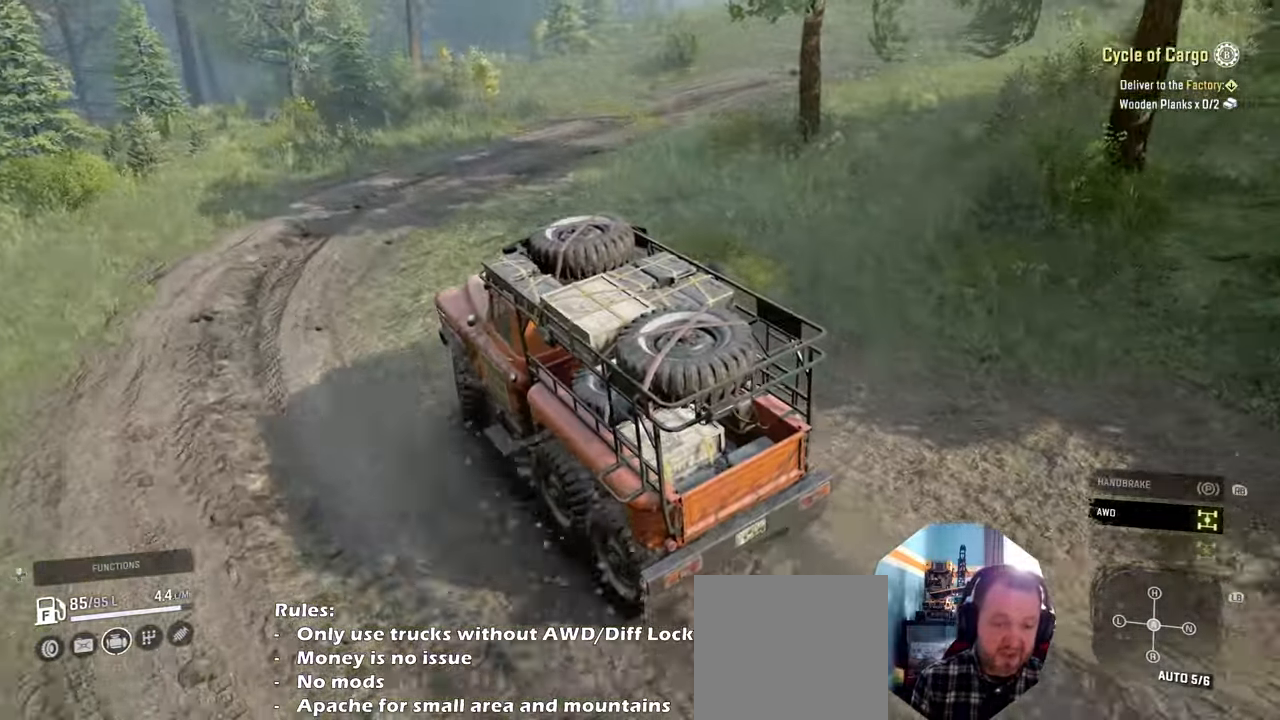
{"buttons": ["L1", "R2"], "left_stick": "right", "right_stick": "up", "events": [[500, "L1", "down"], [500, "right_stick", "up"]]}
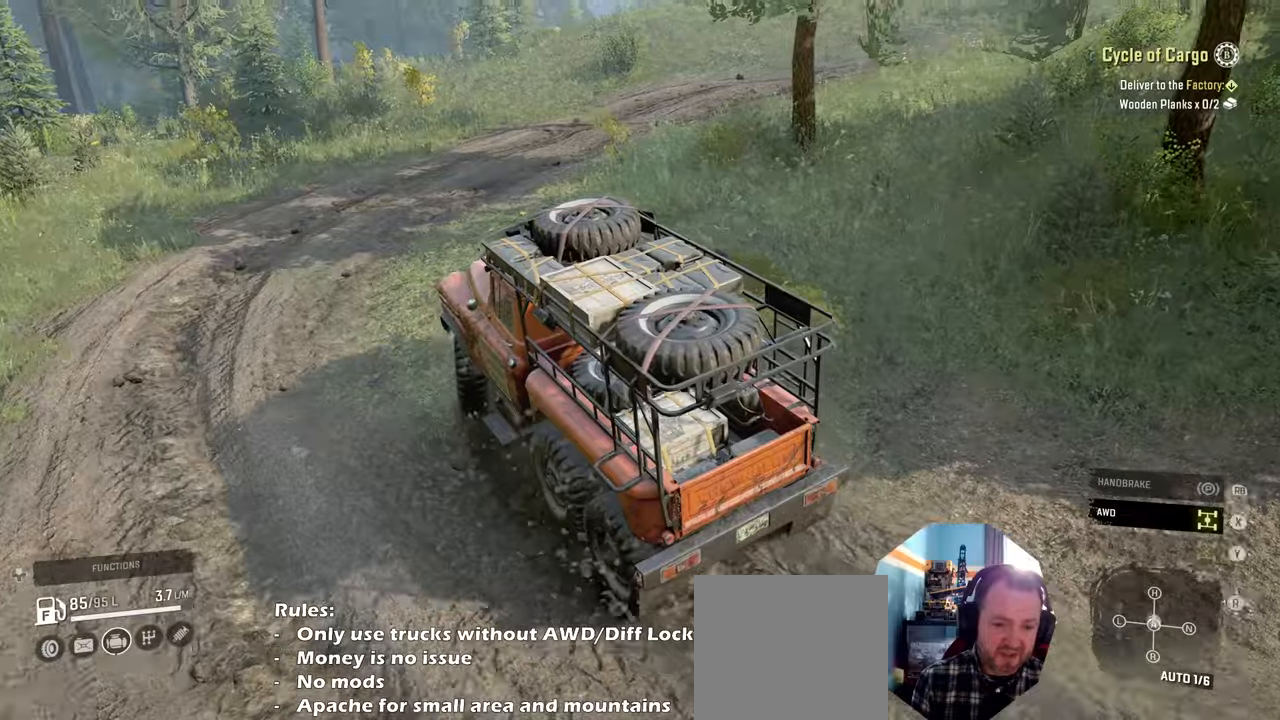
{"buttons": ["R2"], "left_stick": "right", "right_stick": "left", "events": [[34, "left_stick", "up"], [100, "L1", "up"], [167, "left_stick", "center"], [167, "right_stick", "center"], [334, "left_stick", "right"], [500, "right_stick", "left"]]}
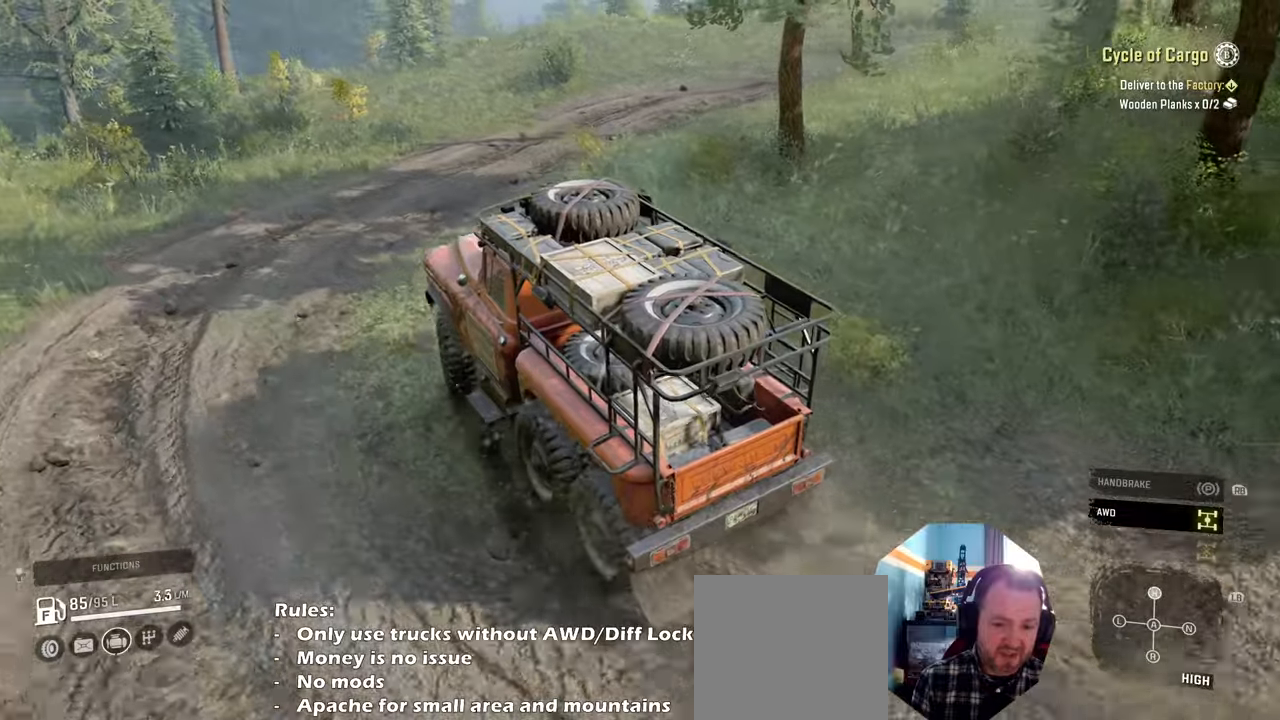
{"buttons": ["R2"], "left_stick": "right", "right_stick": "left", "events": []}
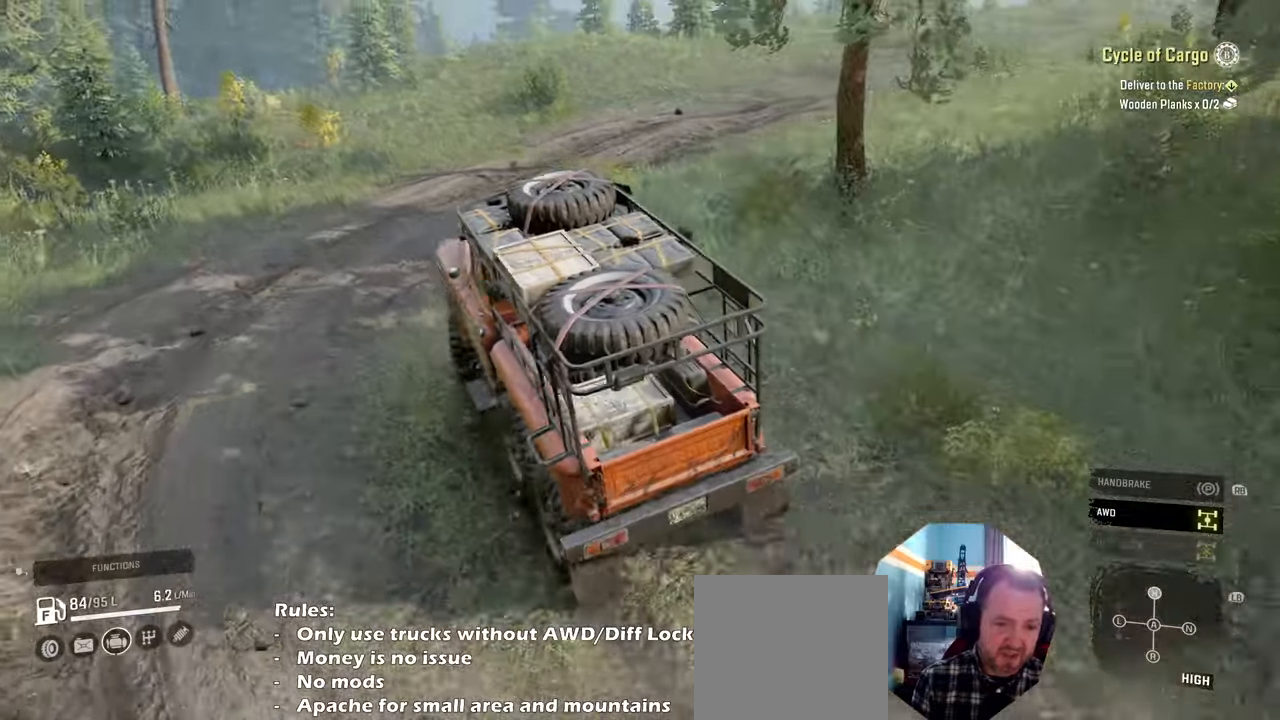
{"buttons": ["R2"], "left_stick": "center", "right_stick": "left", "events": [[367, "left_stick", "up"], [434, "left_stick", "center"]]}
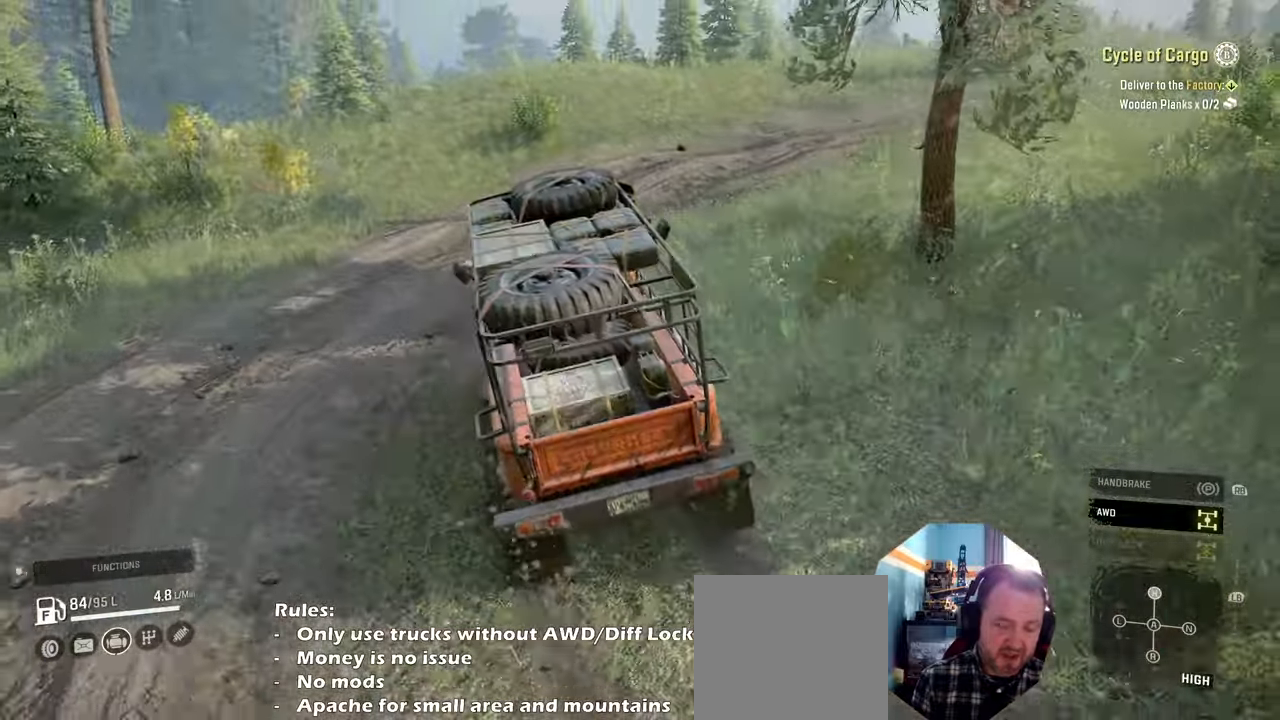
{"buttons": ["R2"], "left_stick": "up-right", "right_stick": "left", "events": [[34, "left_stick", "up-right"]]}
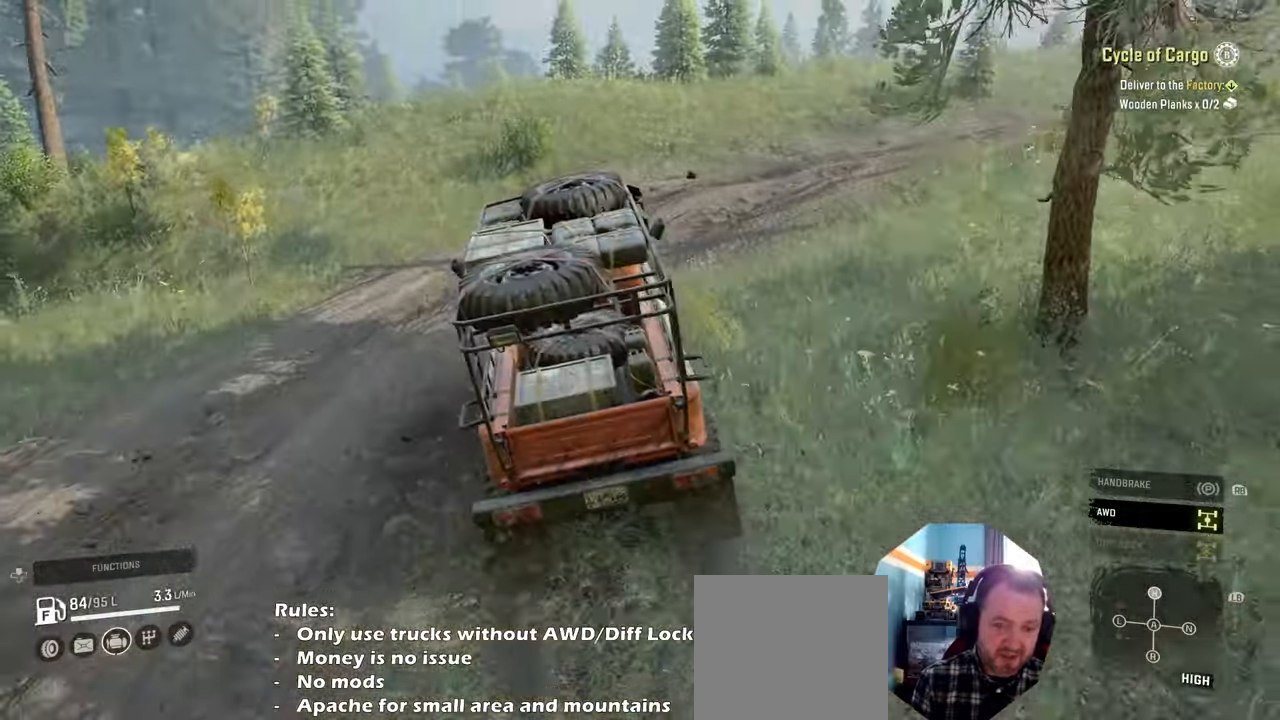
{"buttons": ["R2"], "left_stick": "up-right", "right_stick": "left", "events": []}
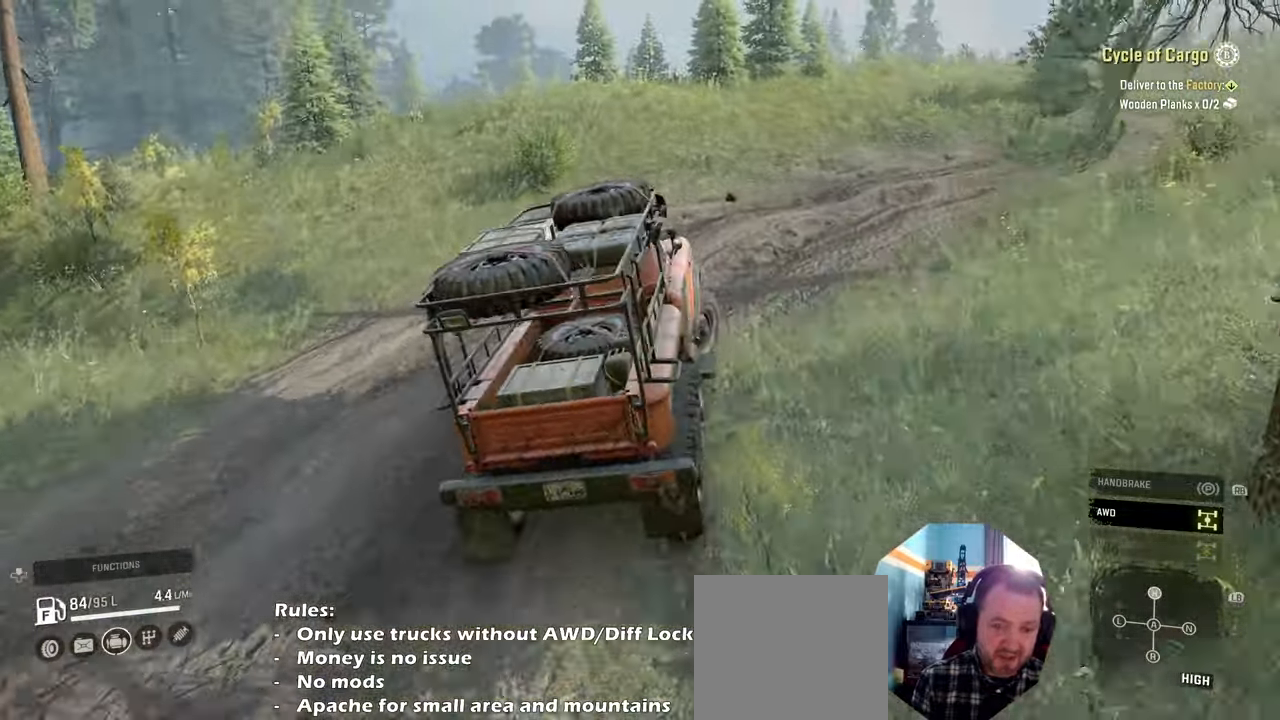
{"buttons": ["R2"], "left_stick": "up-right", "right_stick": "left", "events": []}
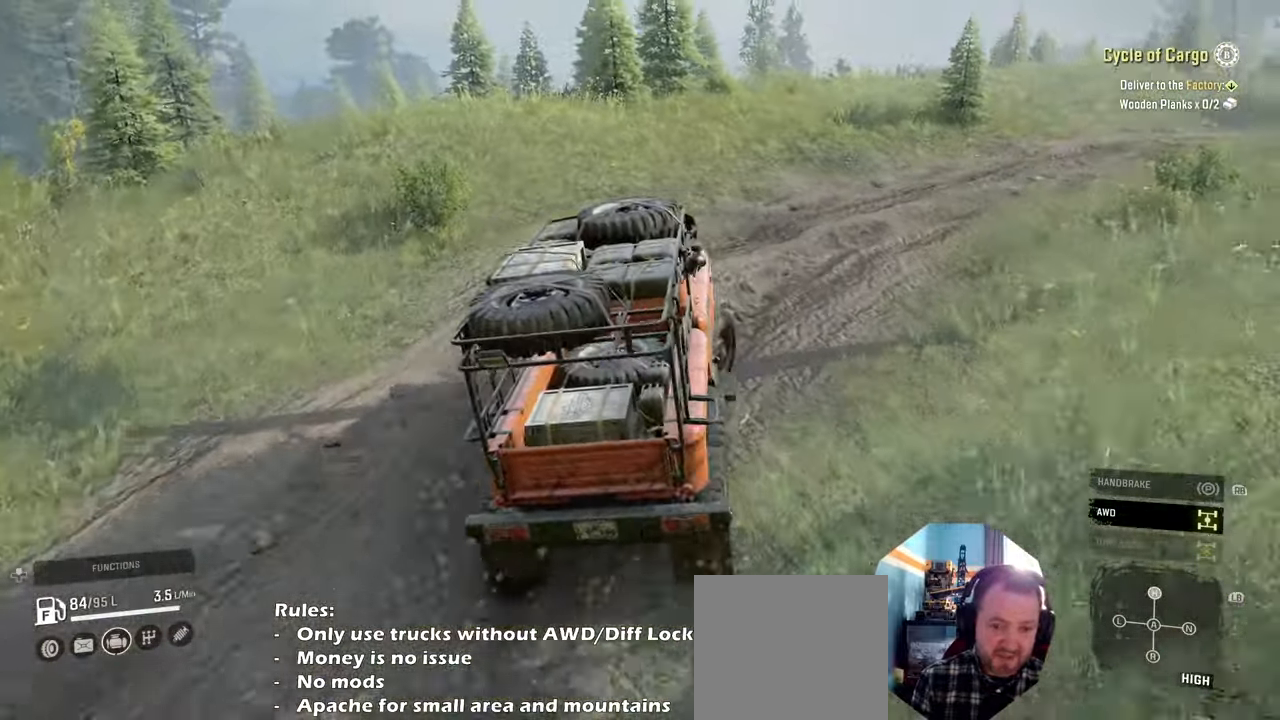
{"buttons": ["R2"], "left_stick": "up-right", "right_stick": "left", "events": []}
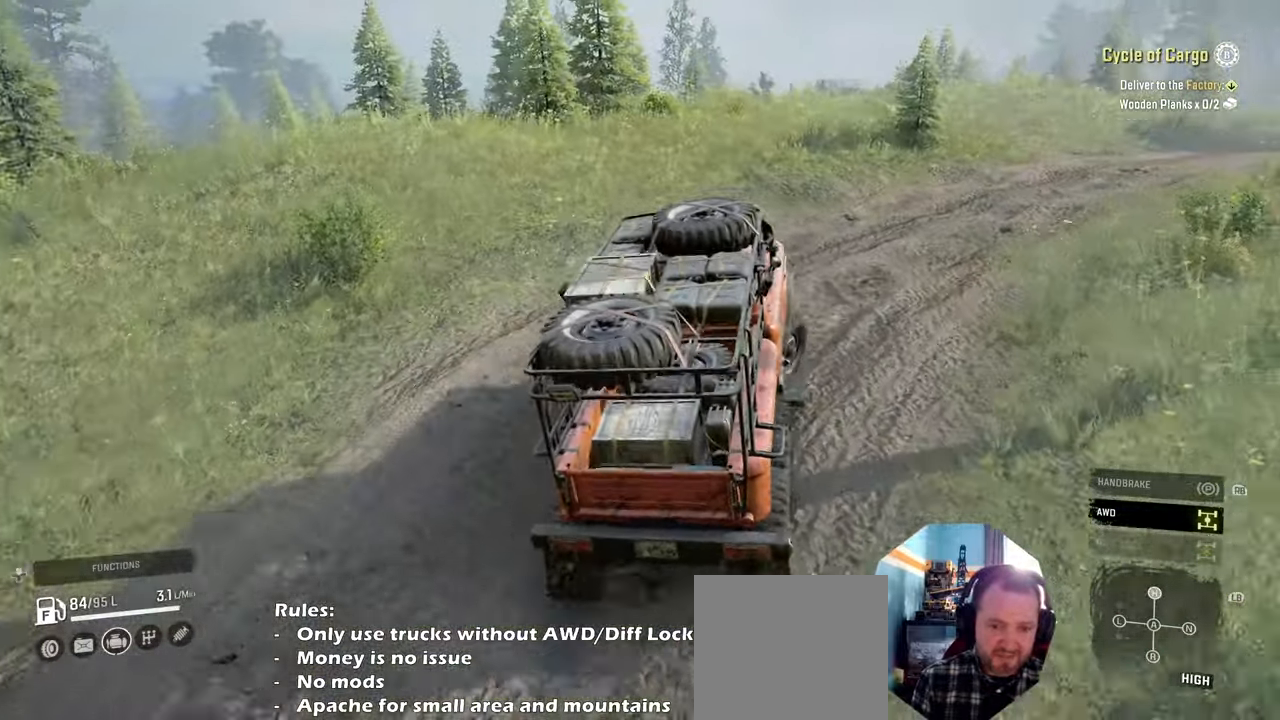
{"buttons": ["R2"], "left_stick": "up-right", "right_stick": "center", "events": [[500, "right_stick", "center"]]}
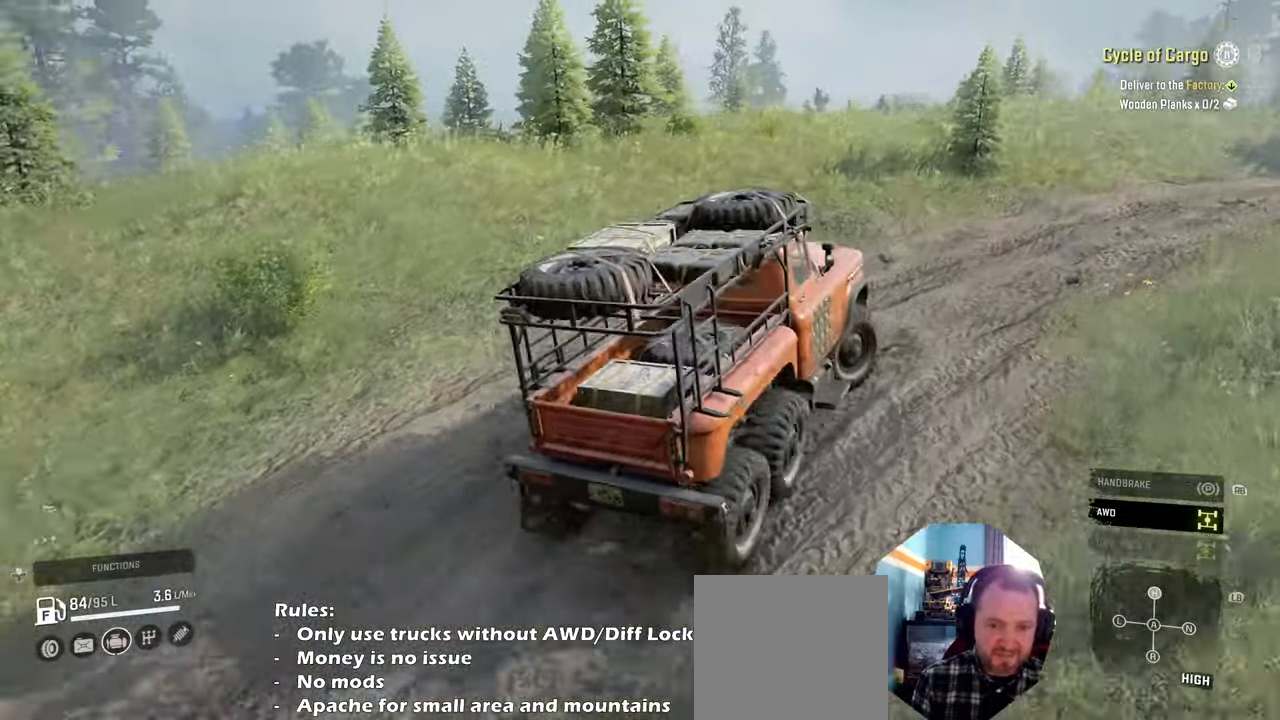
{"buttons": ["R2"], "left_stick": "center", "right_stick": "center", "events": [[267, "left_stick", "center"]]}
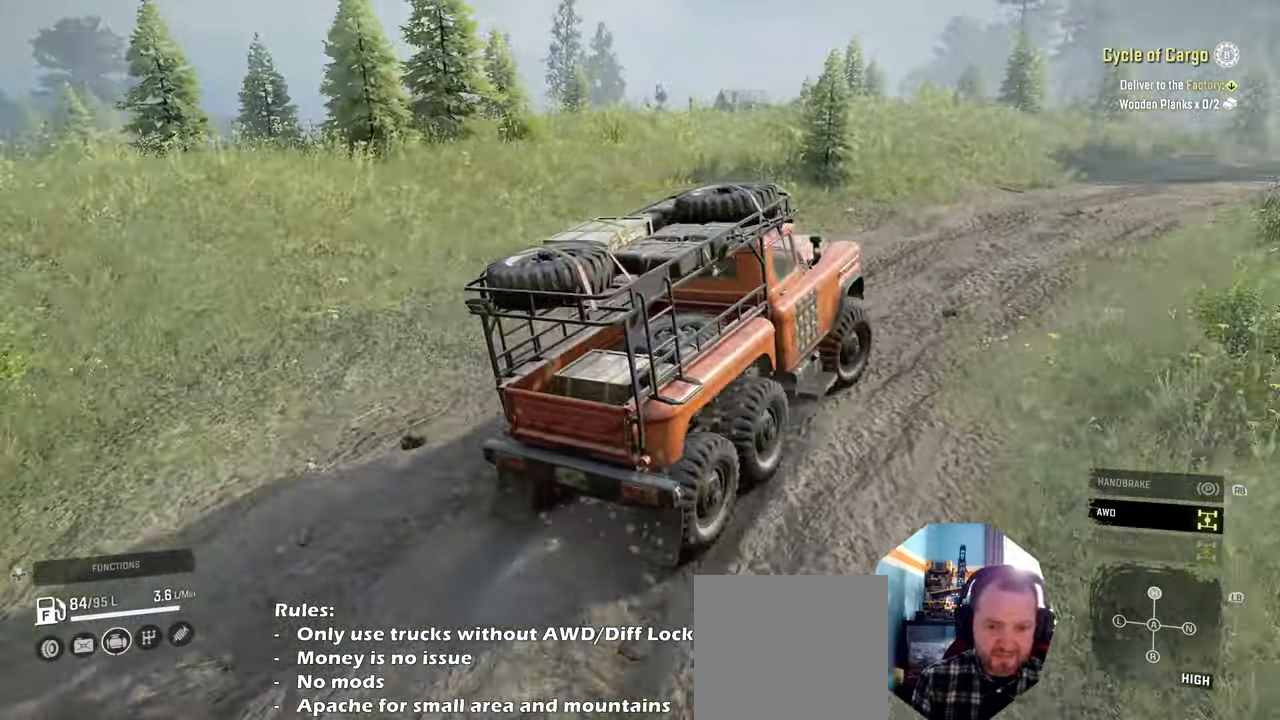
{"buttons": ["R2"], "left_stick": "center", "right_stick": "center", "events": []}
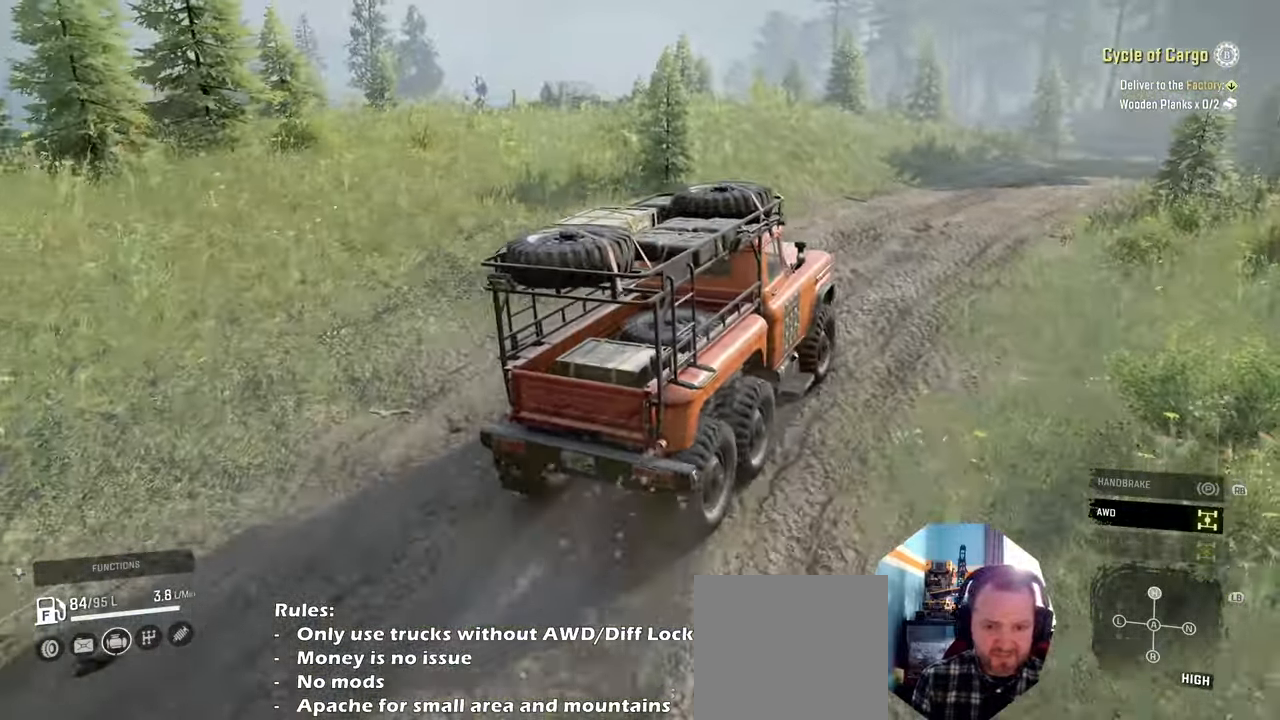
{"buttons": ["R2"], "left_stick": "center", "right_stick": "left", "events": [[300, "left_stick", "right"], [467, "right_stick", "left"], [500, "left_stick", "center"]]}
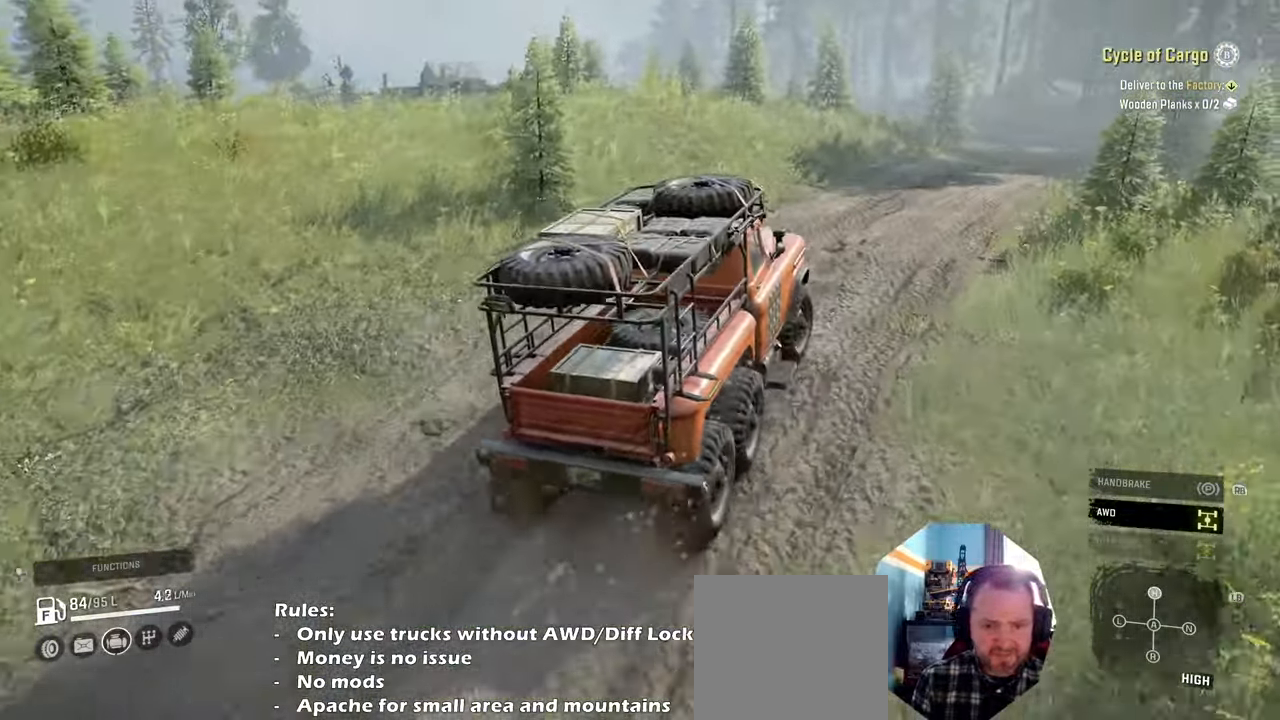
{"buttons": ["R2"], "left_stick": "center", "right_stick": "left", "events": [[234, "left_stick", "right"], [400, "left_stick", "center"]]}
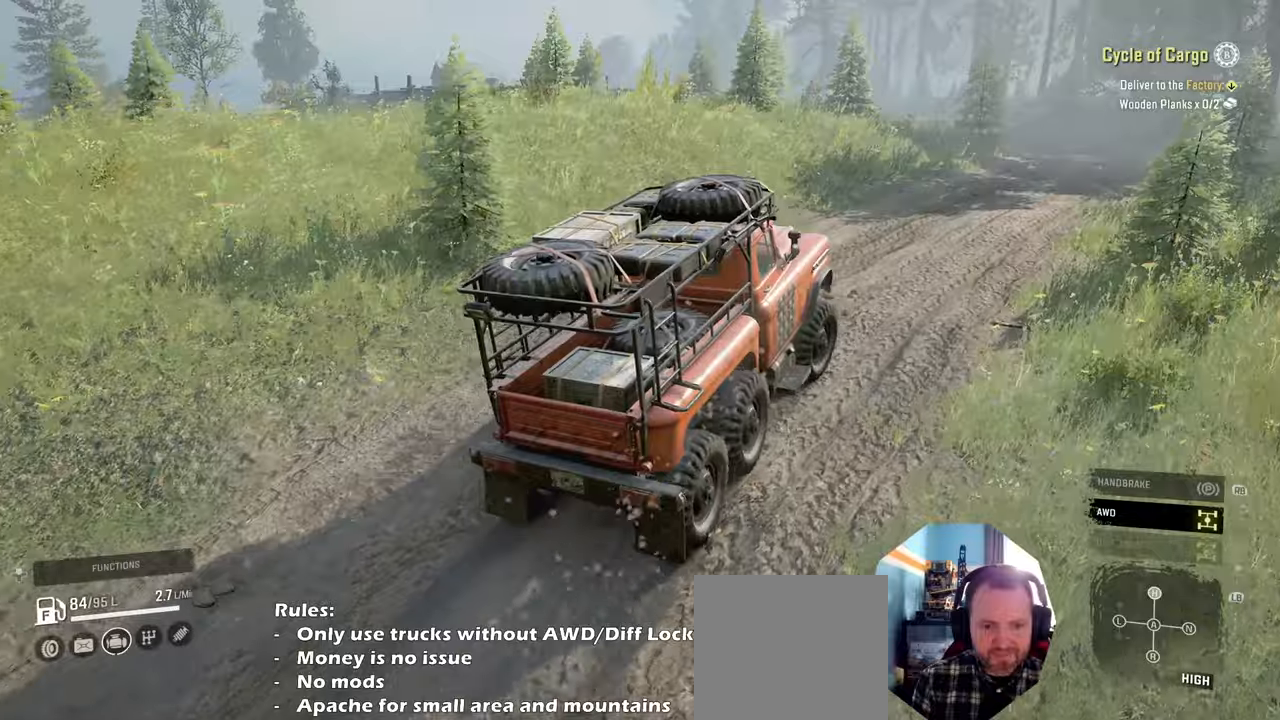
{"buttons": ["R2"], "left_stick": "center", "right_stick": "left", "events": [[34, "right_stick", "center"], [300, "right_stick", "left"], [334, "left_stick", "right"], [500, "left_stick", "center"]]}
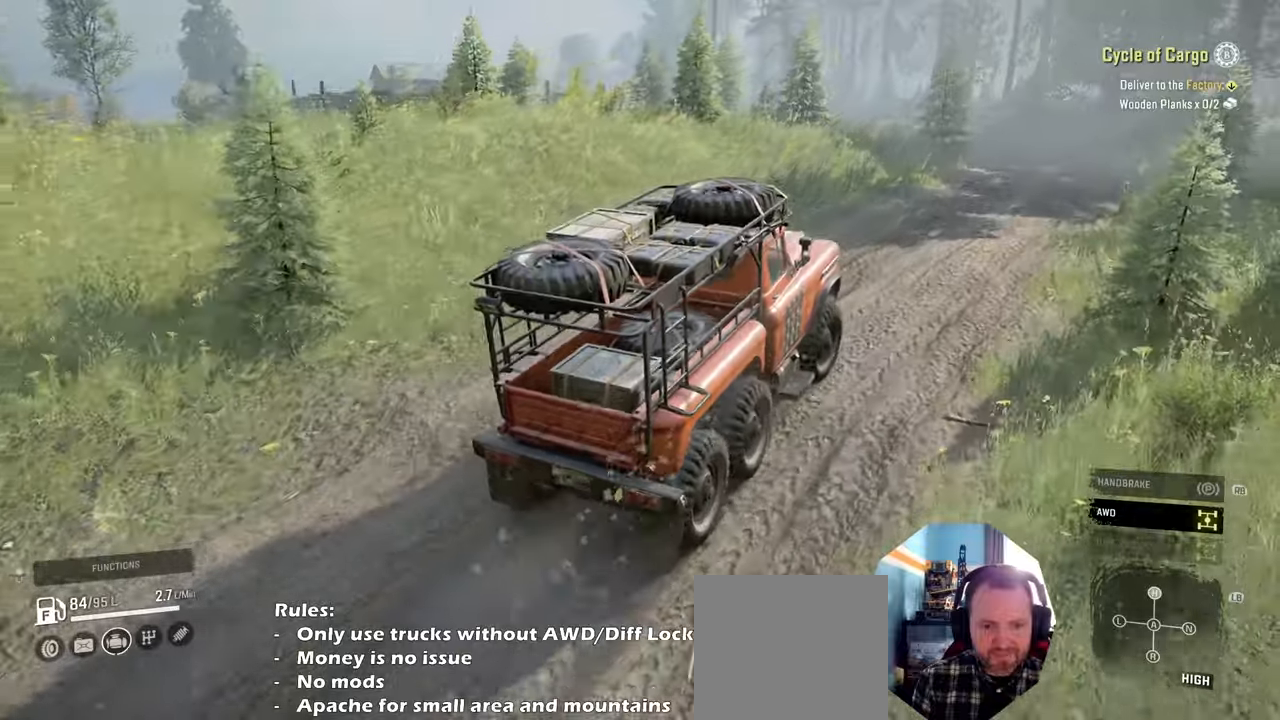
{"buttons": ["R2"], "left_stick": "right", "right_stick": "left", "events": [[434, "left_stick", "right"]]}
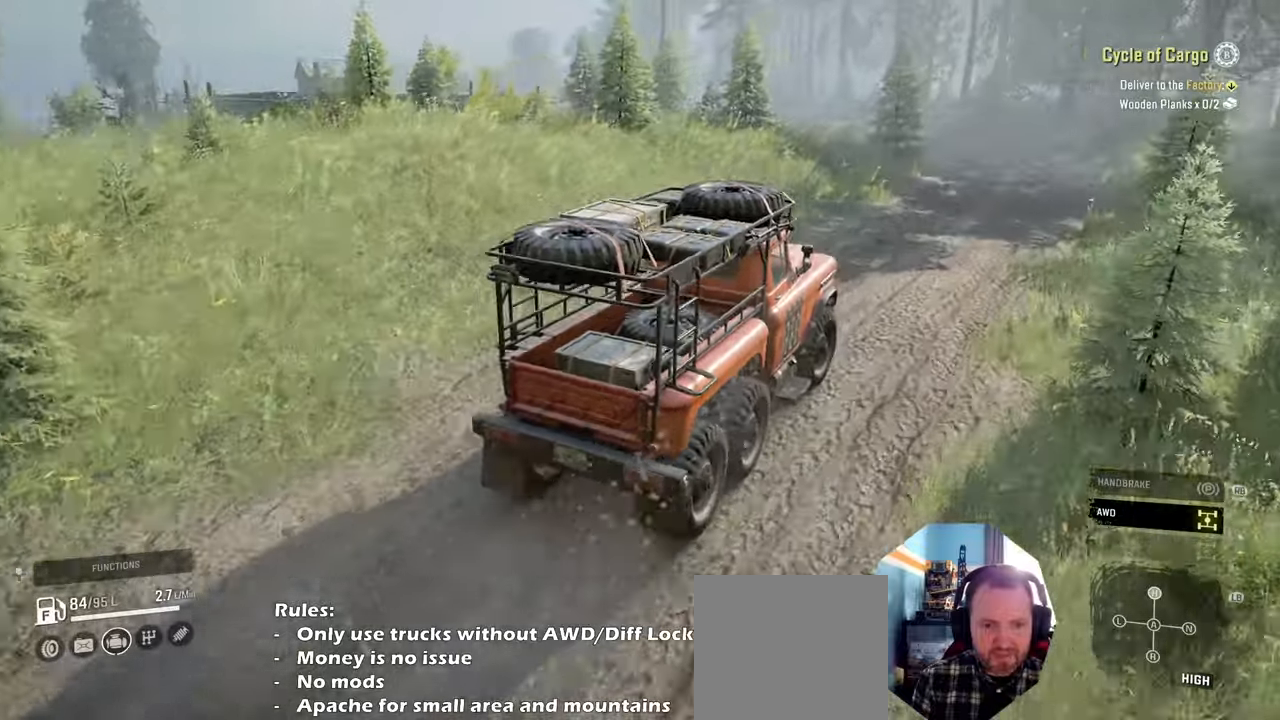
{"buttons": ["R2"], "left_stick": "center", "right_stick": "left", "events": [[67, "left_stick", "center"]]}
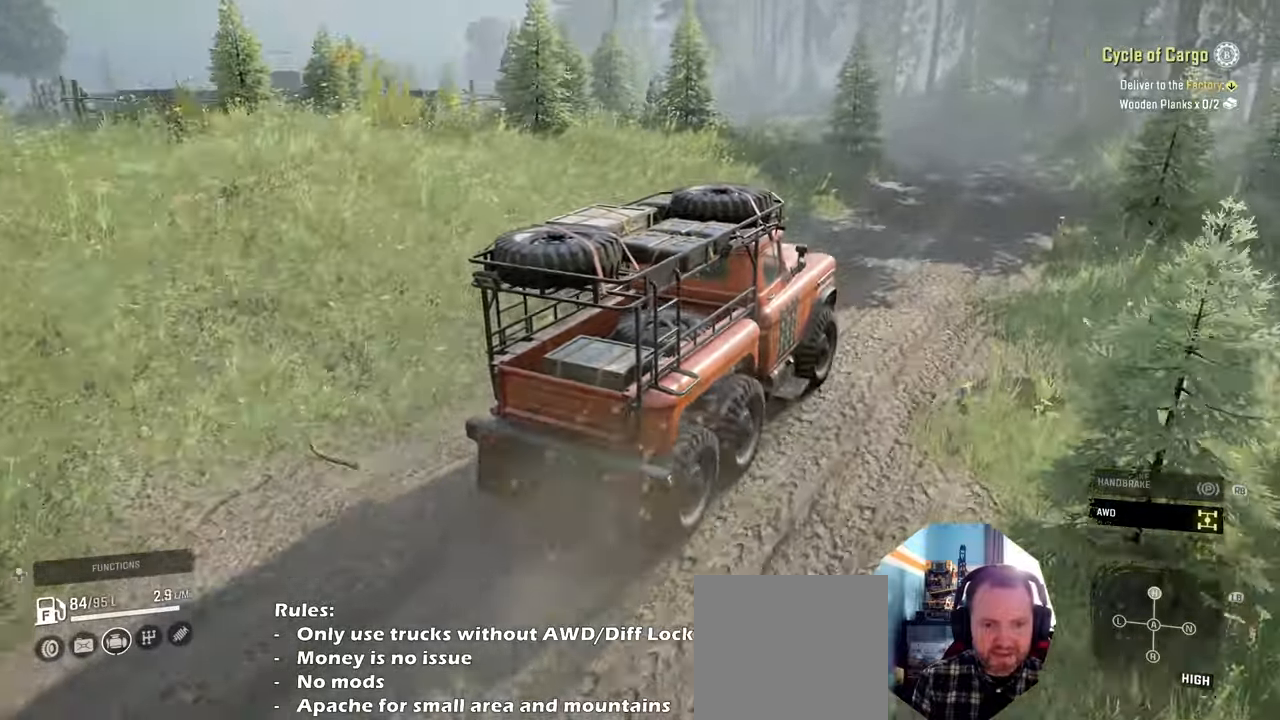
{"buttons": ["R2"], "left_stick": "center", "right_stick": "left", "events": [[134, "left_stick", "left"], [234, "left_stick", "center"]]}
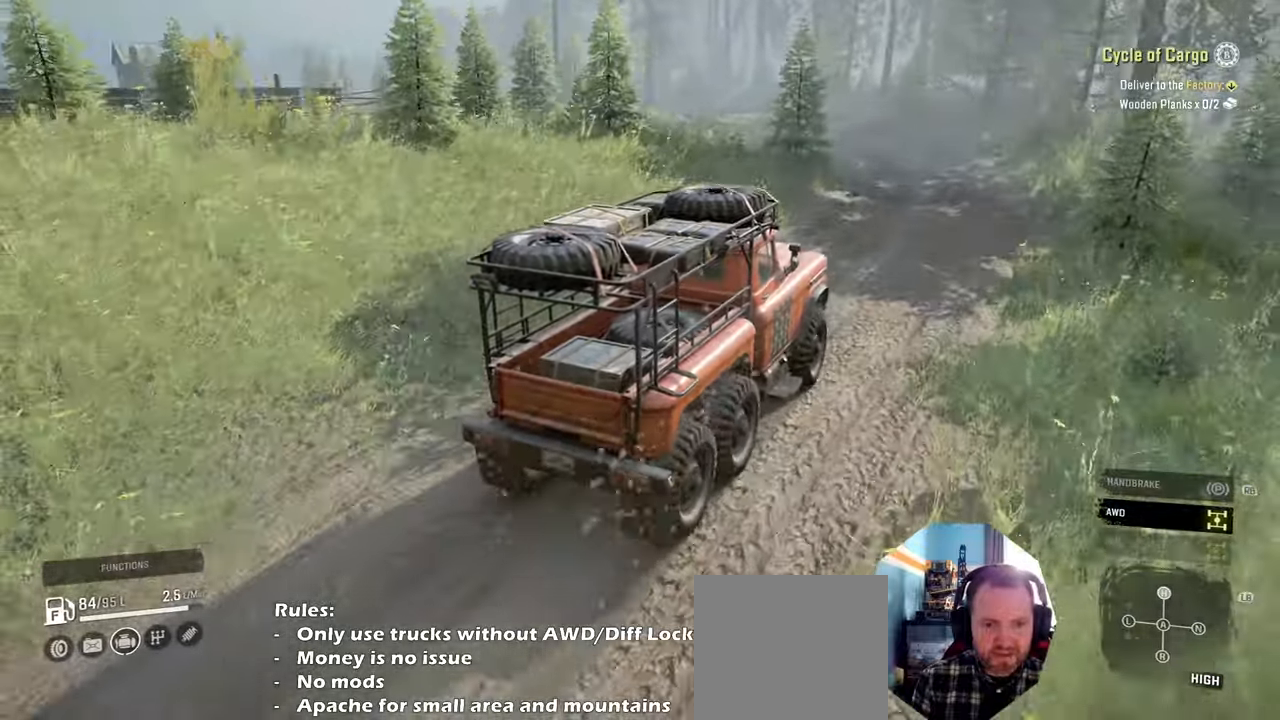
{"buttons": ["R2"], "left_stick": "center", "right_stick": "left", "events": []}
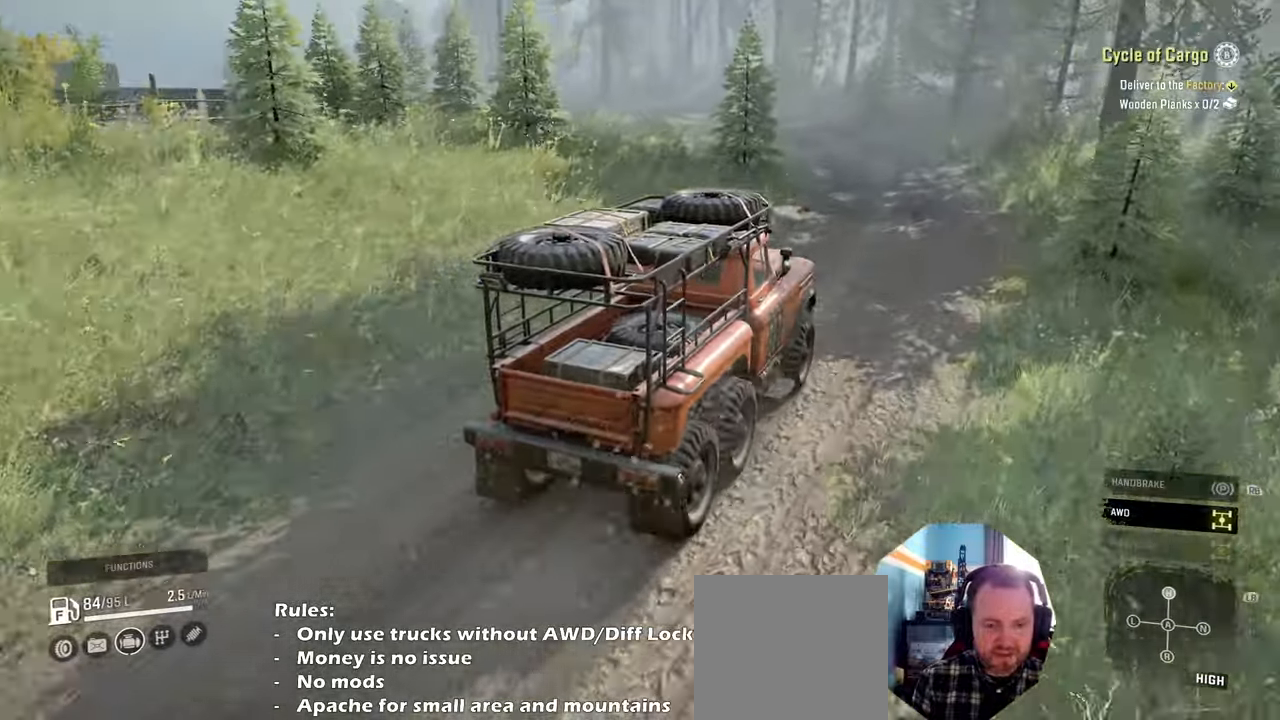
{"buttons": ["R2"], "left_stick": "center", "right_stick": "left", "events": []}
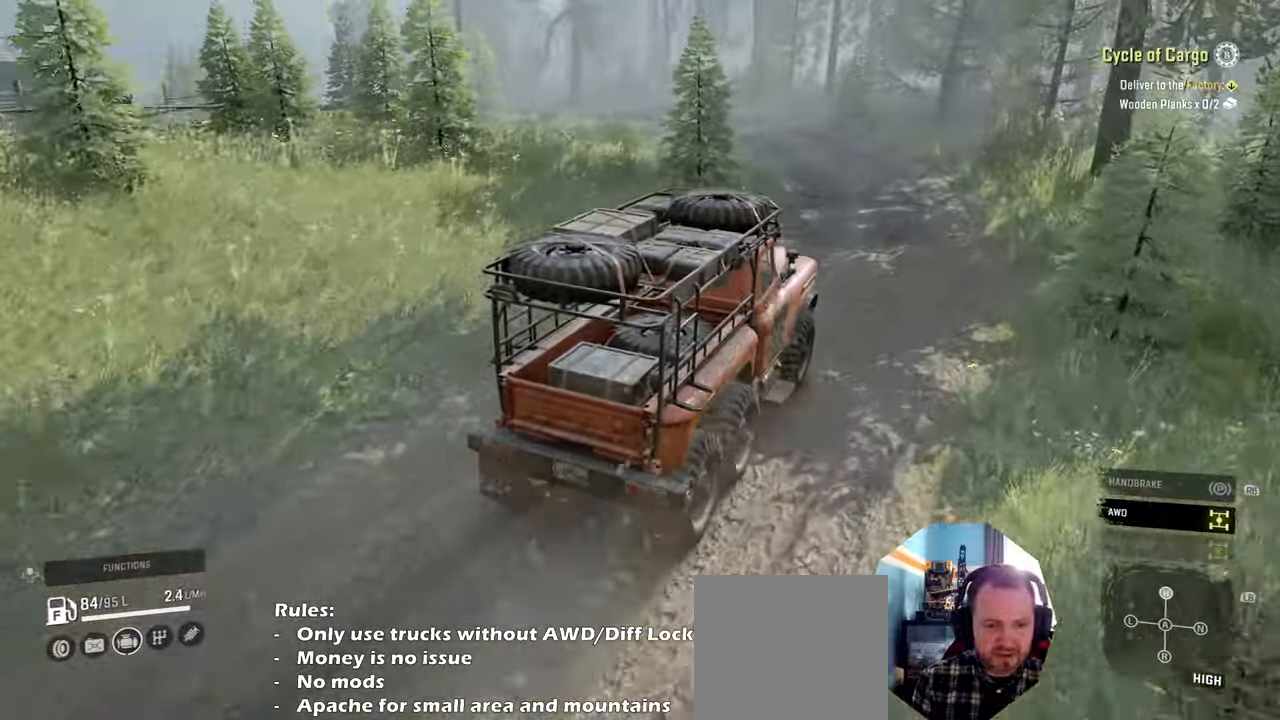
{"buttons": ["R2"], "left_stick": "left", "right_stick": "right", "events": [[167, "right_stick", "right"], [434, "left_stick", "left"]]}
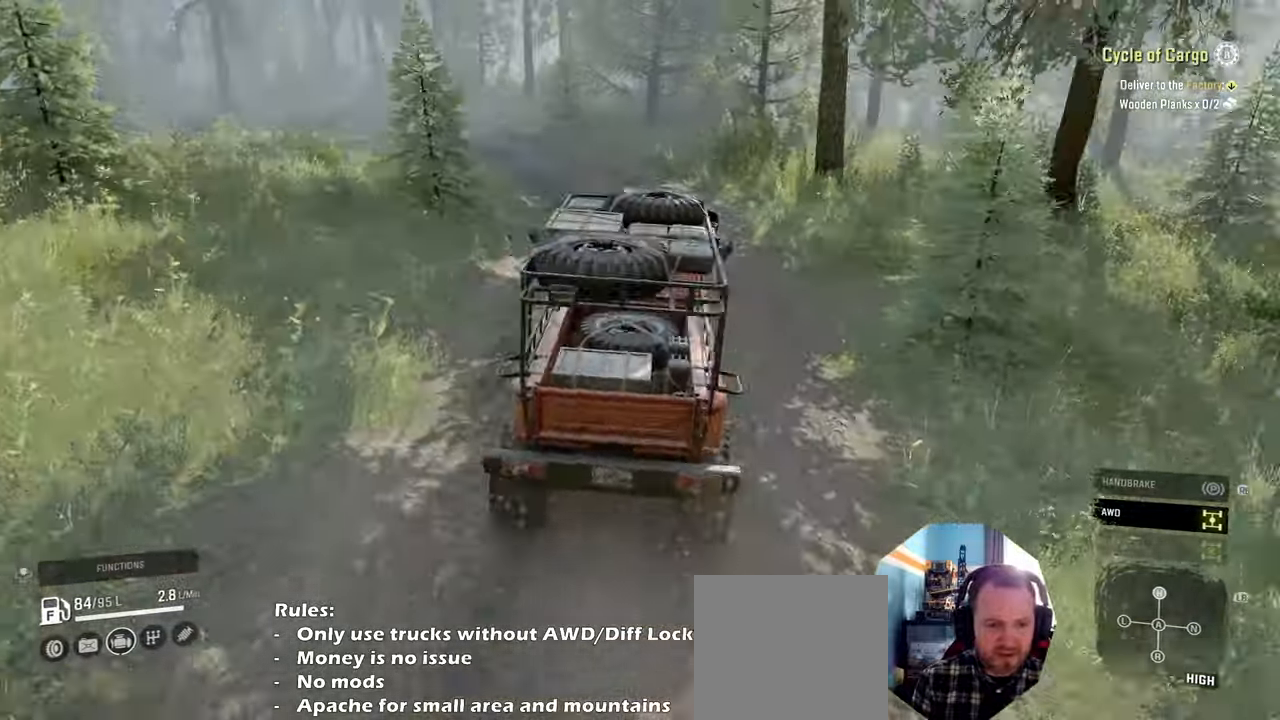
{"buttons": ["R2"], "left_stick": "left", "right_stick": "right", "events": []}
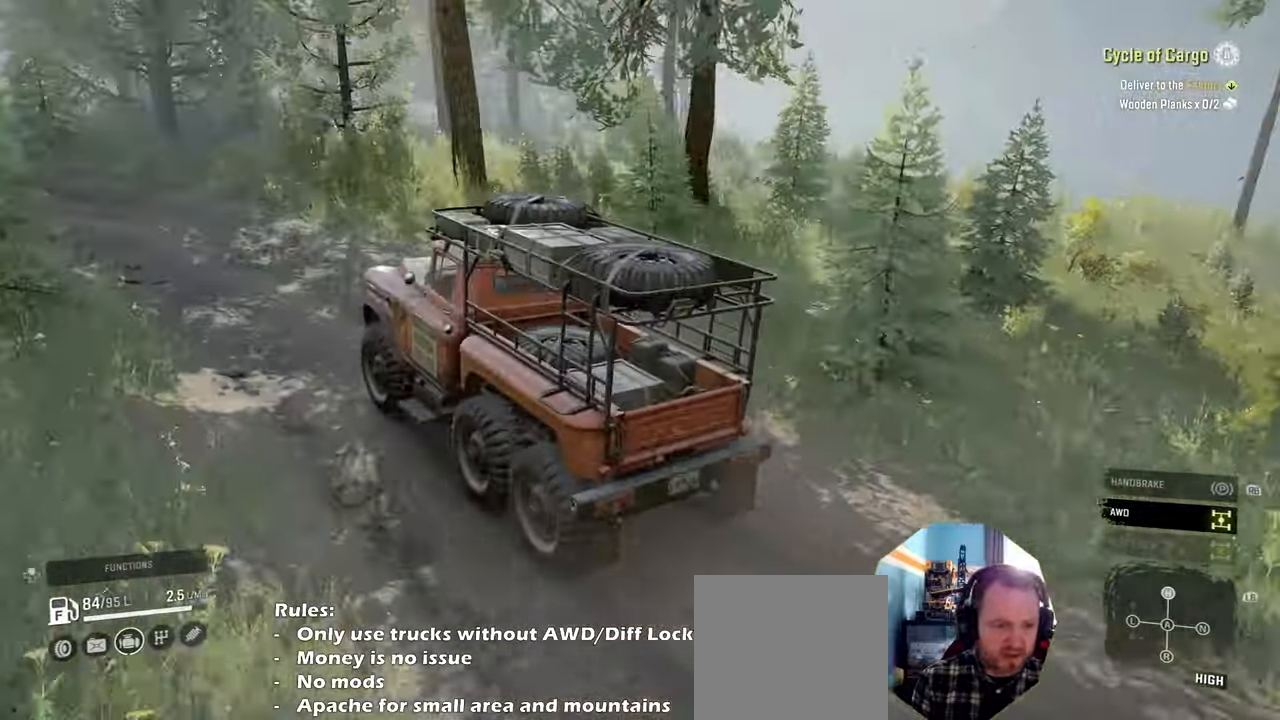
{"buttons": ["R2"], "left_stick": "center", "right_stick": "center", "events": [[167, "right_stick", "center"], [367, "left_stick", "center"]]}
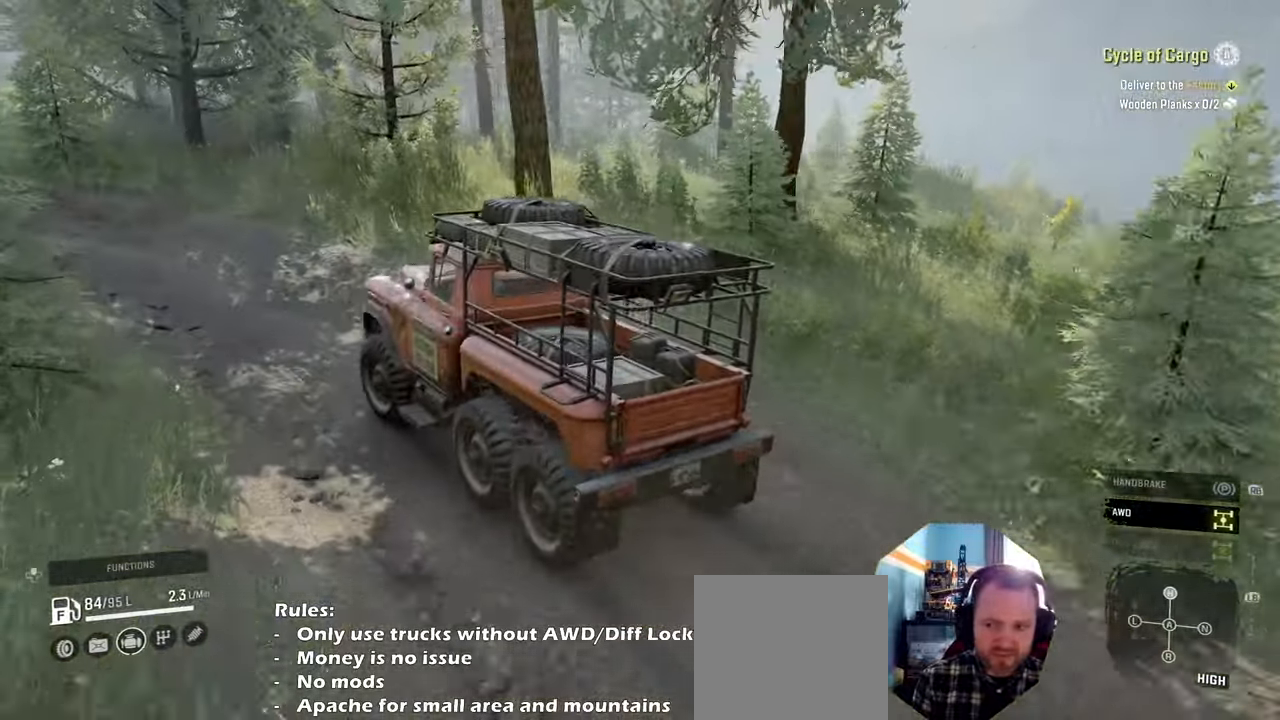
{"buttons": ["R2"], "left_stick": "left", "right_stick": "left", "events": [[100, "right_stick", "left"], [267, "left_stick", "left"]]}
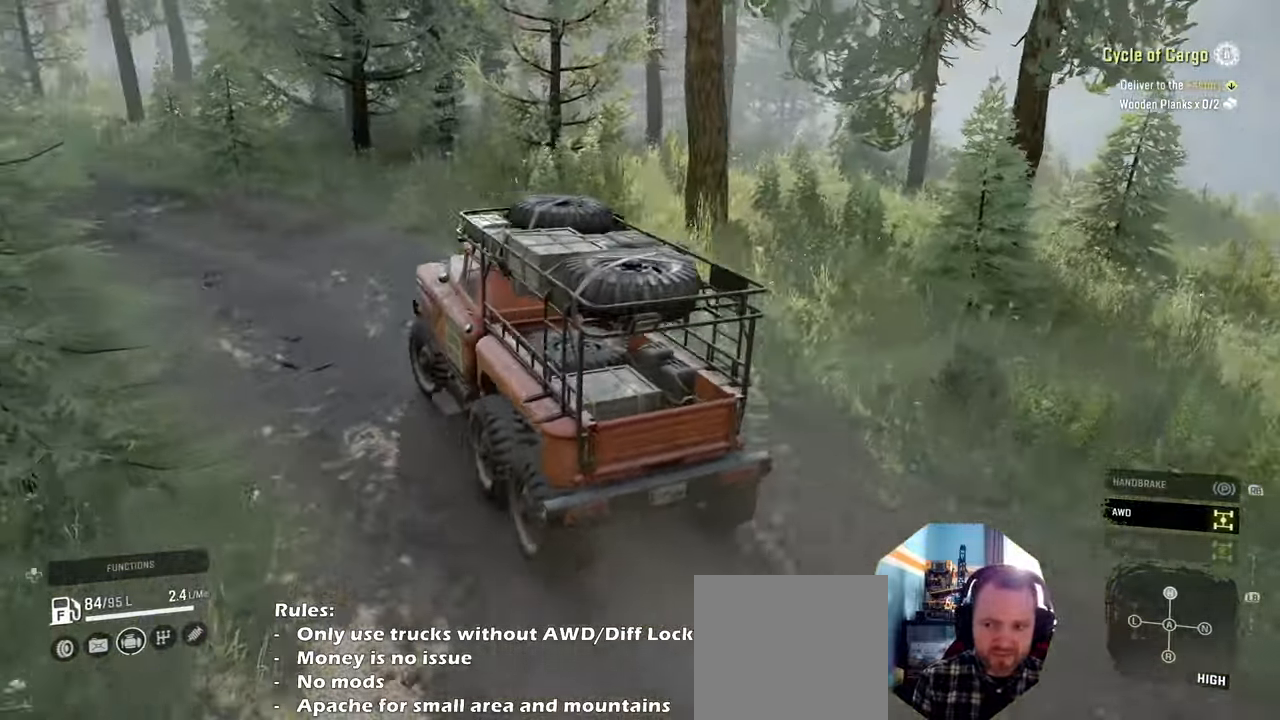
{"buttons": ["R2"], "left_stick": "left", "right_stick": "center", "events": [[67, "left_stick", "center"], [200, "right_stick", "center"], [234, "left_stick", "left"]]}